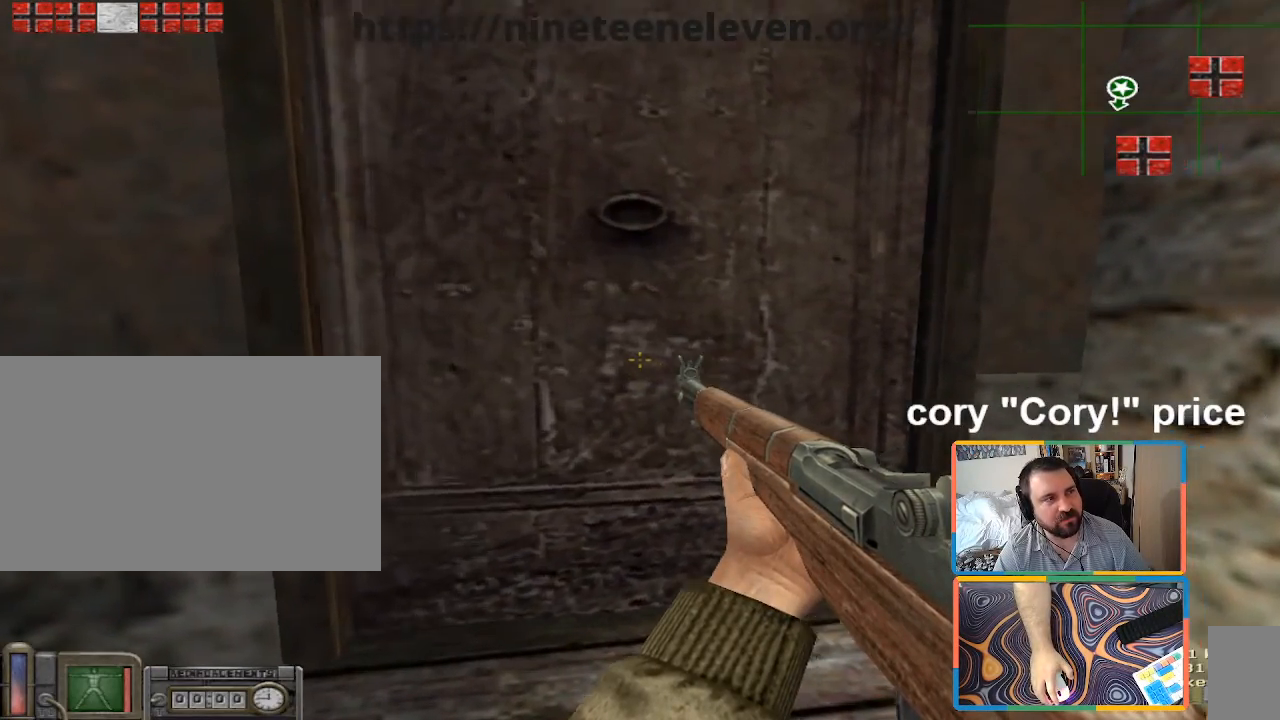
Gameplay with keyboard and mouse; each line is a JSON object with the keys and mouse buttons held at the frame after it. "events" lists presses ("down") and releases ("up") of "1", "2", "3", "4", "5", "a", "alt", "b", "c", "ctrl", "d", "e", "f", "g", "q", "r", "s", "shift", "space", "t", "tab", "tilde", "v", "w", "x", "z", "mouse_left", "mouse_wheel", "mouse_right", "mouse_mb4" and "mouse_mb5" between this image and that frame as [ms after this image, input, new state], when the widget could be followed in between. "mouse_left", "mouse_wheel", "mouse_right", "mouse_mb4", "mouse_mb5" = the "left", "wheel", "right", "mb4", "mb5" buttons of the "mouse" list. No other keys are recorded. "wheel" means that the mouse wheel is clicked or scrolled. Mouse movement is not recorded.
{"keys": [], "mouse": [], "events": [[233, "w", "up"]]}
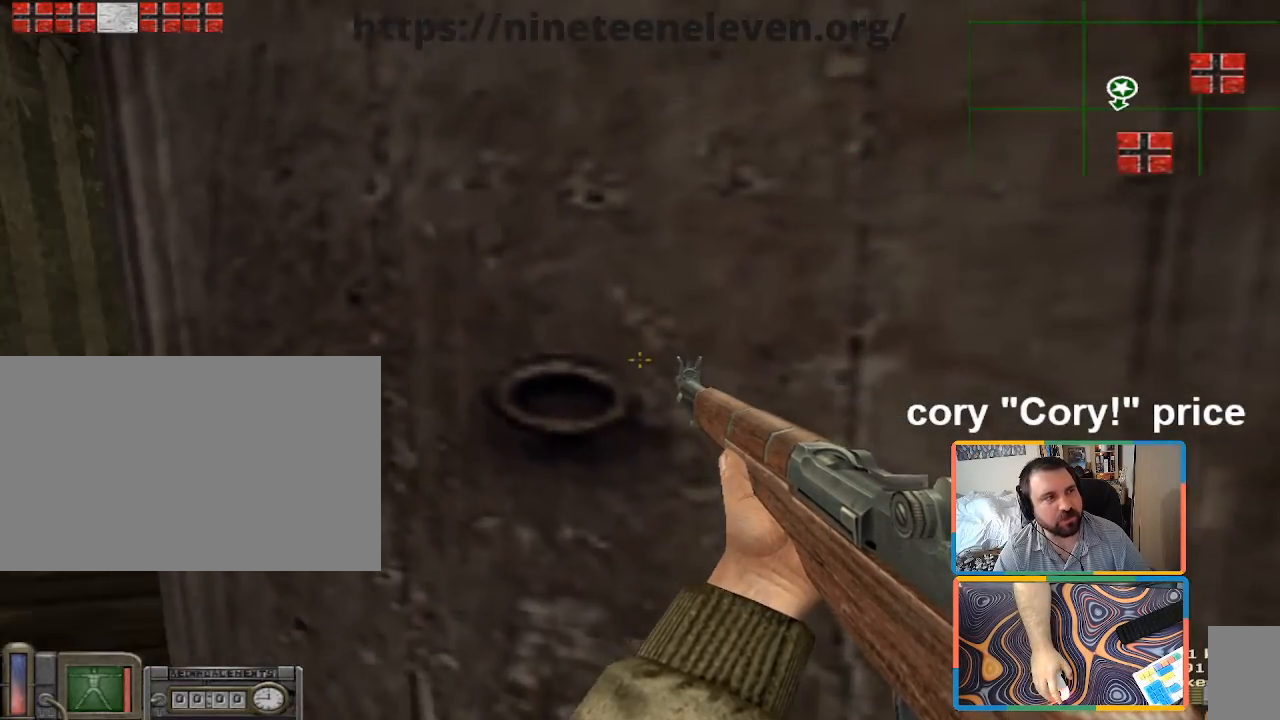
{"keys": [], "mouse": [], "events": []}
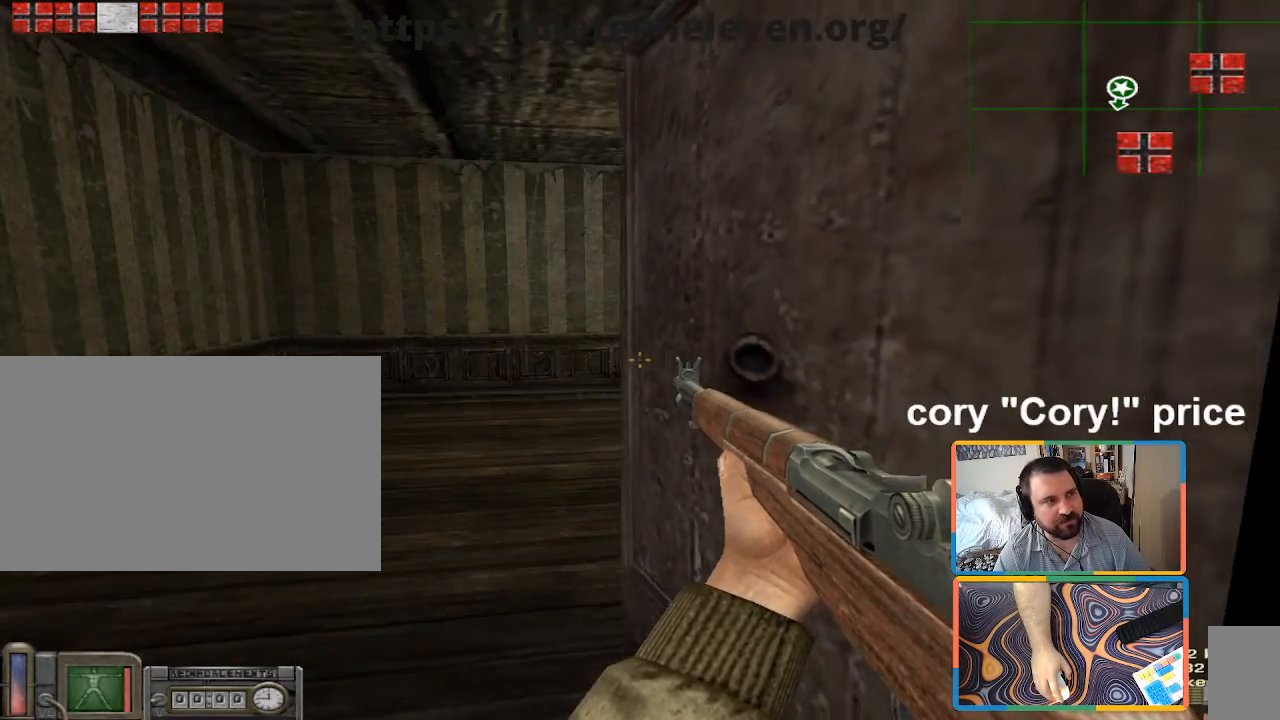
{"keys": [], "mouse": [], "events": []}
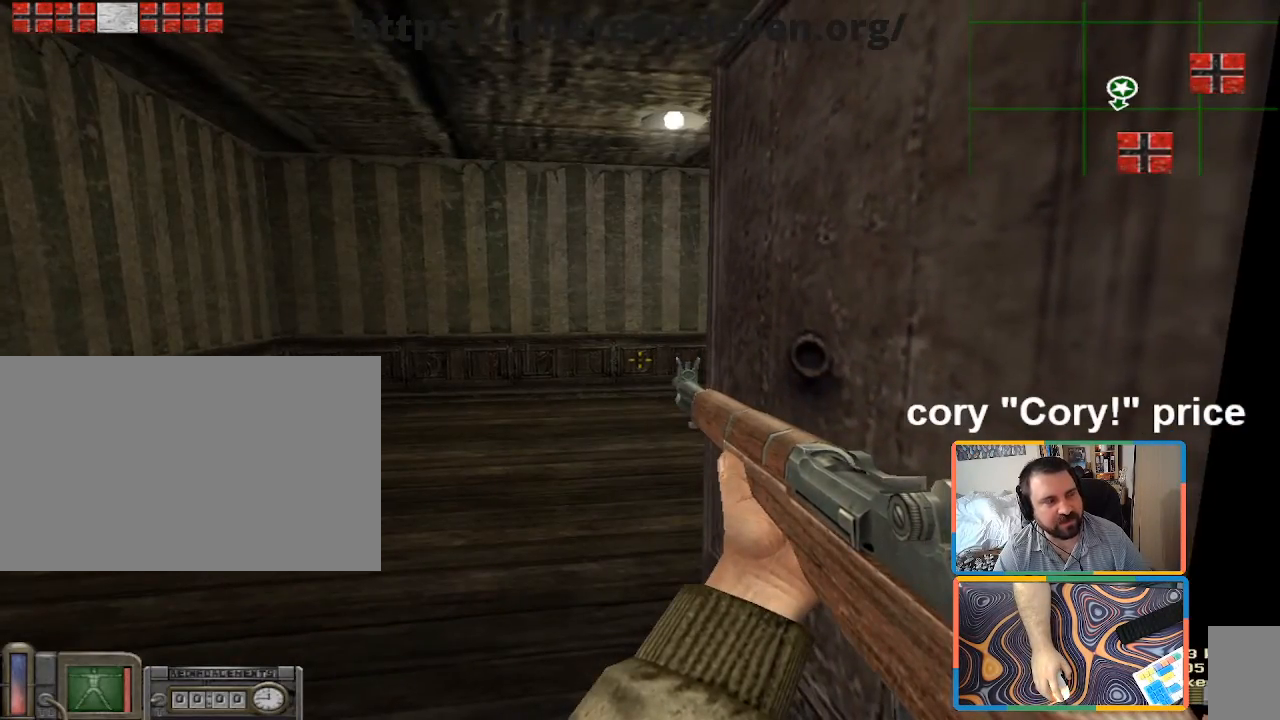
{"keys": ["s"], "mouse": [], "events": [[467, "s", "down"]]}
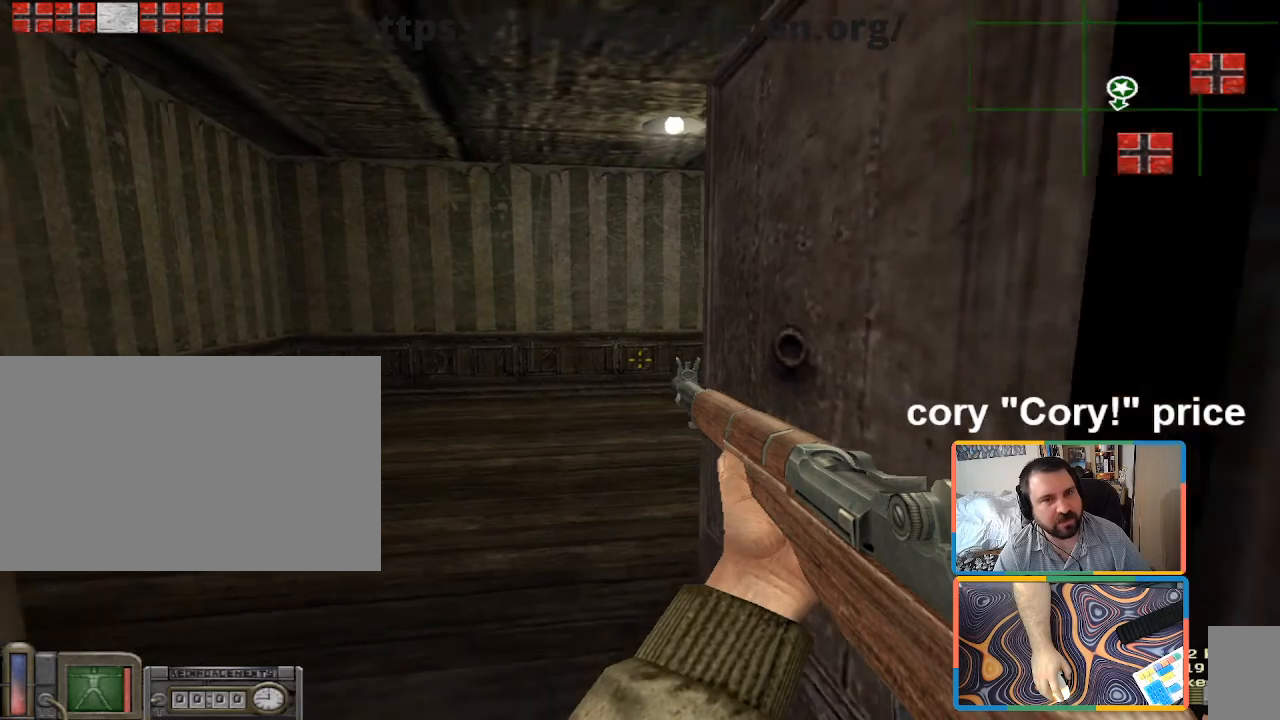
{"keys": [], "mouse": [], "events": [[333, "s", "up"]]}
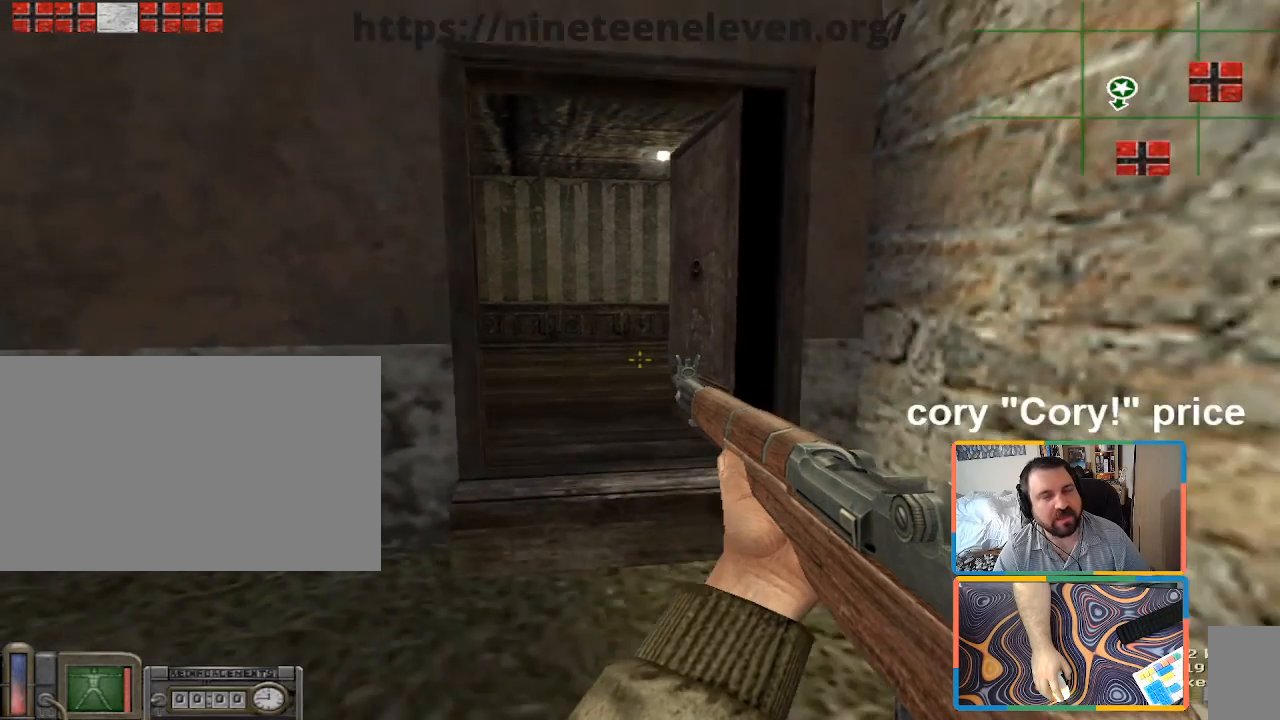
{"keys": [], "mouse": [], "events": []}
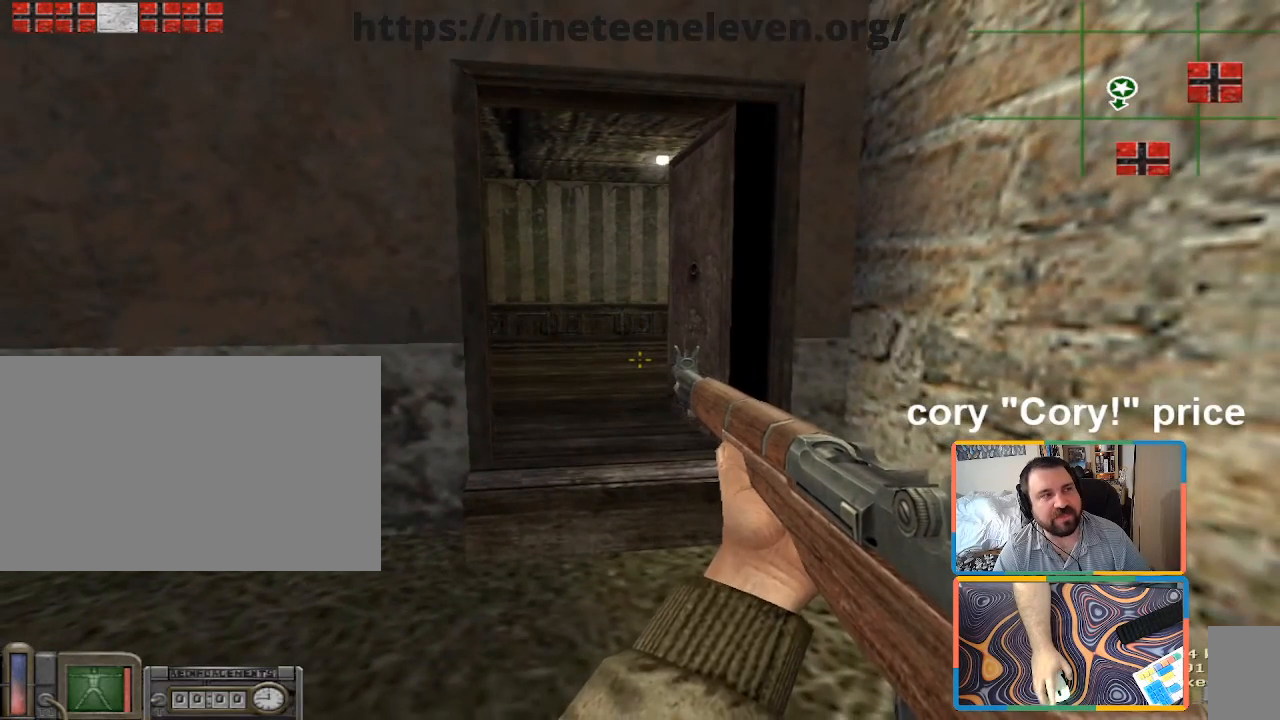
{"keys": [], "mouse": [], "events": []}
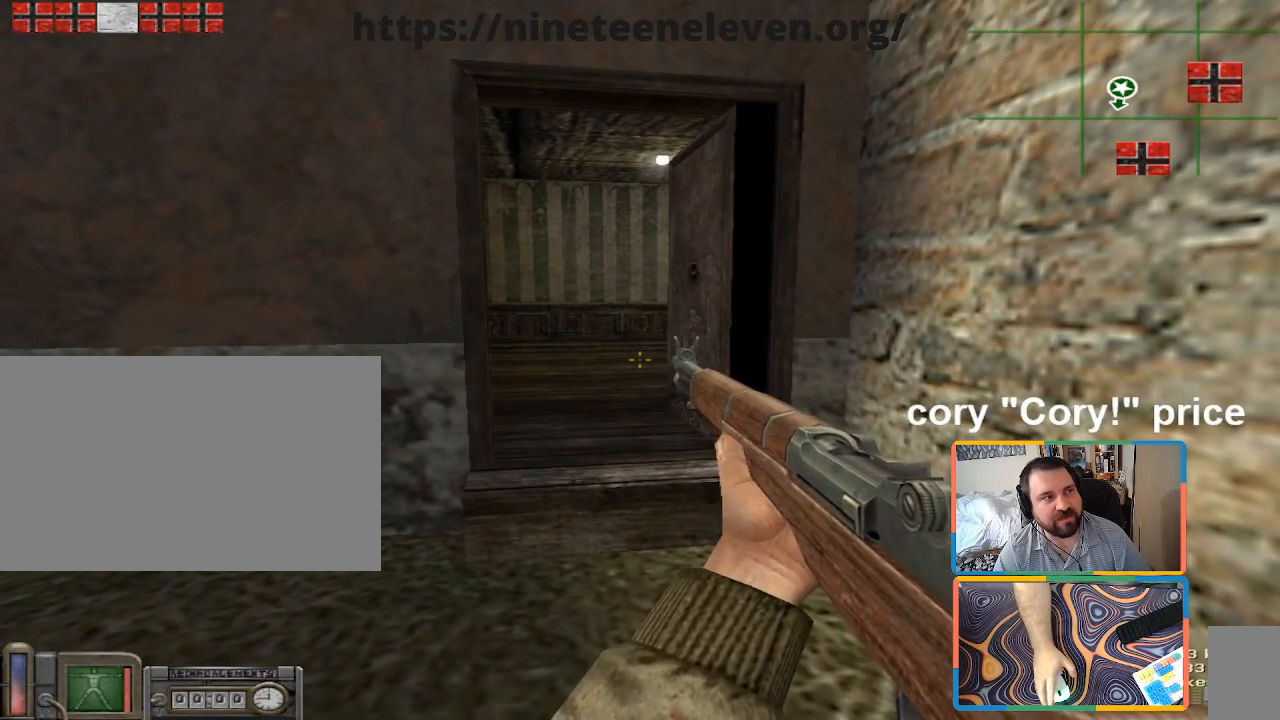
{"keys": [], "mouse": [], "events": []}
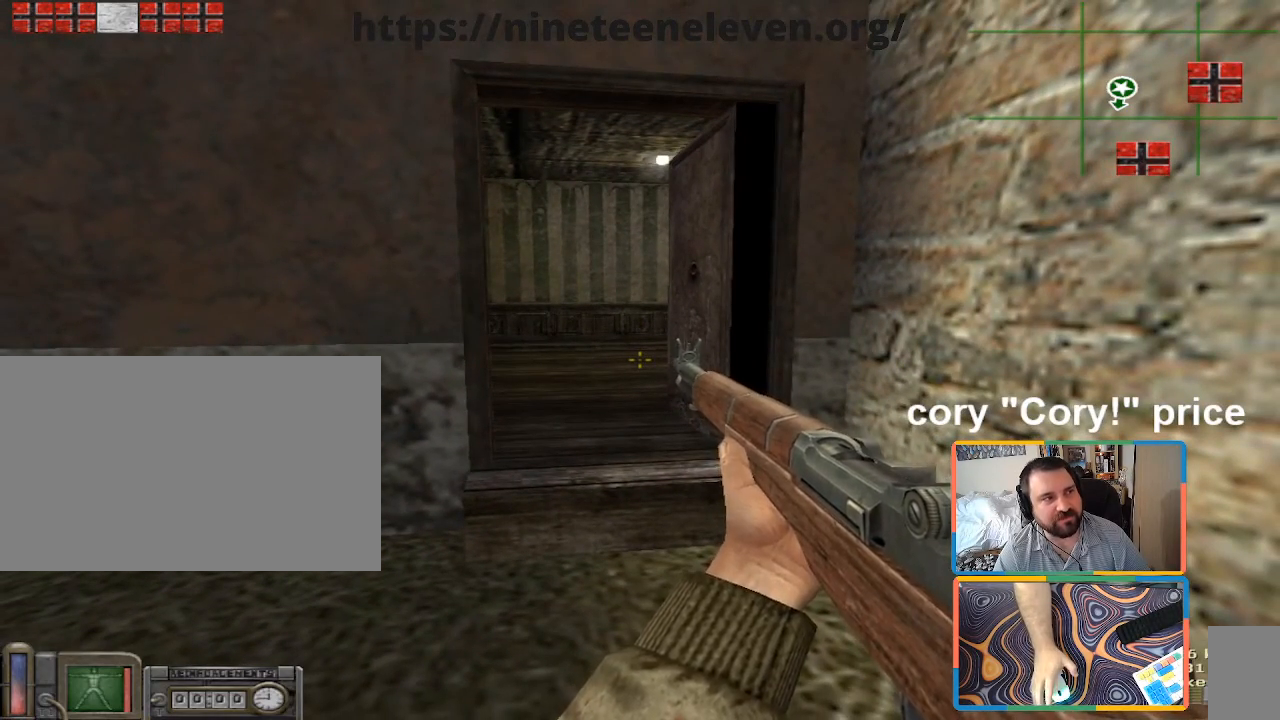
{"keys": [], "mouse": [], "events": []}
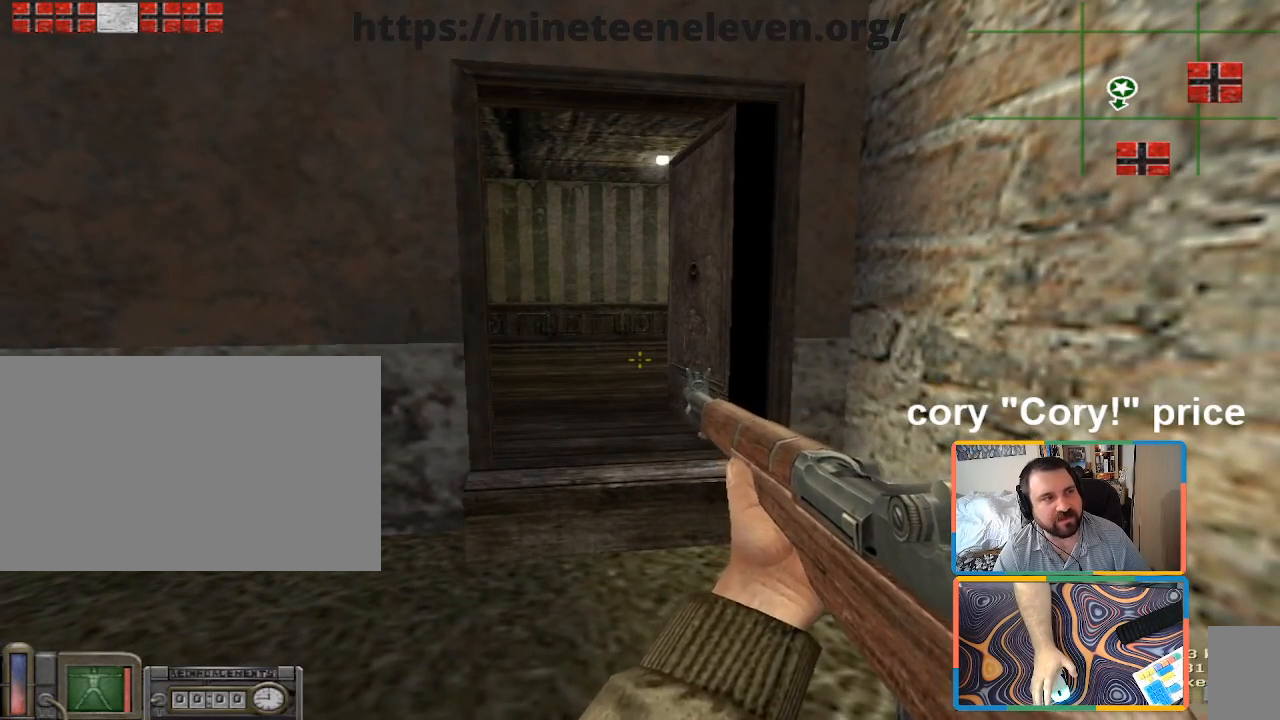
{"keys": [], "mouse": [], "events": []}
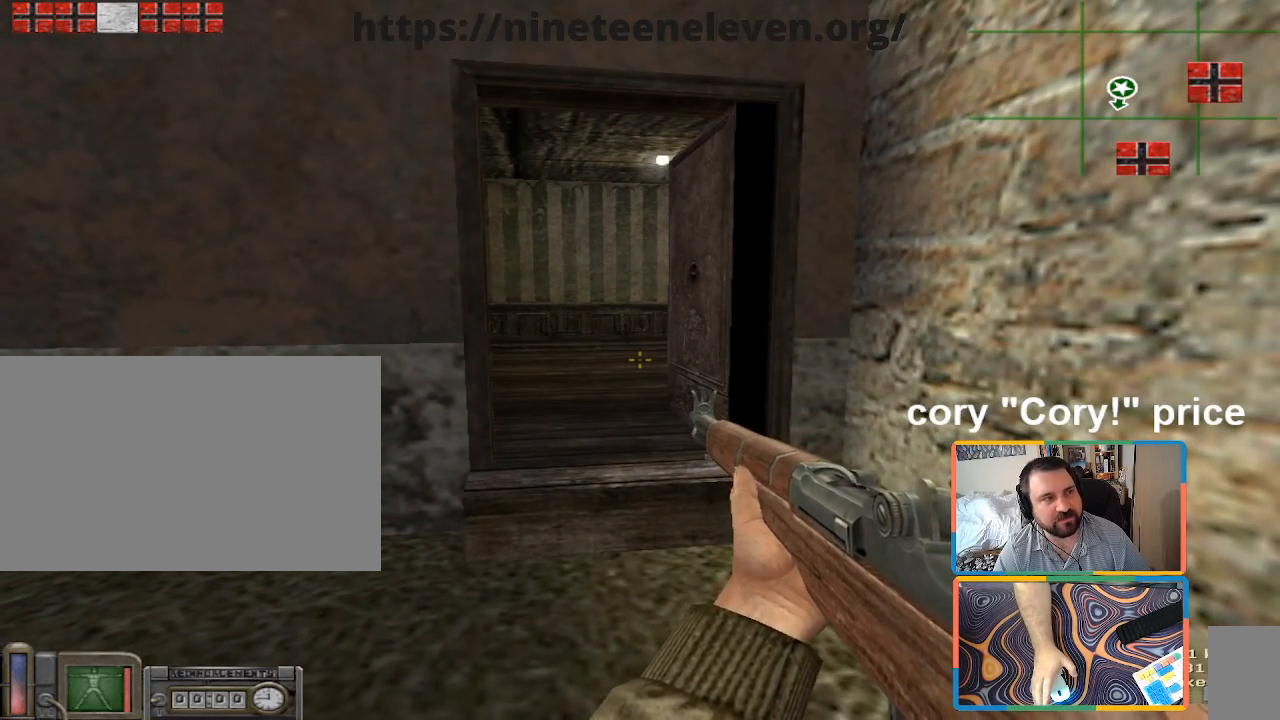
{"keys": [], "mouse": [], "events": []}
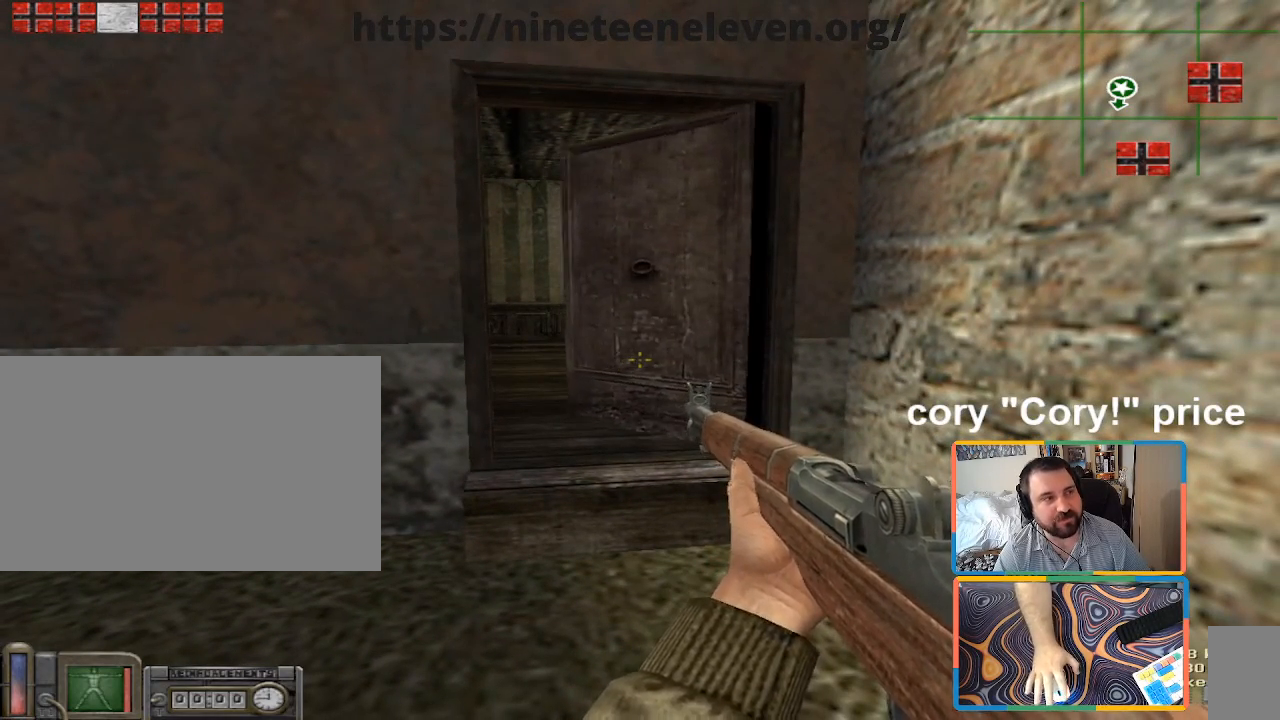
{"keys": [], "mouse": [], "events": []}
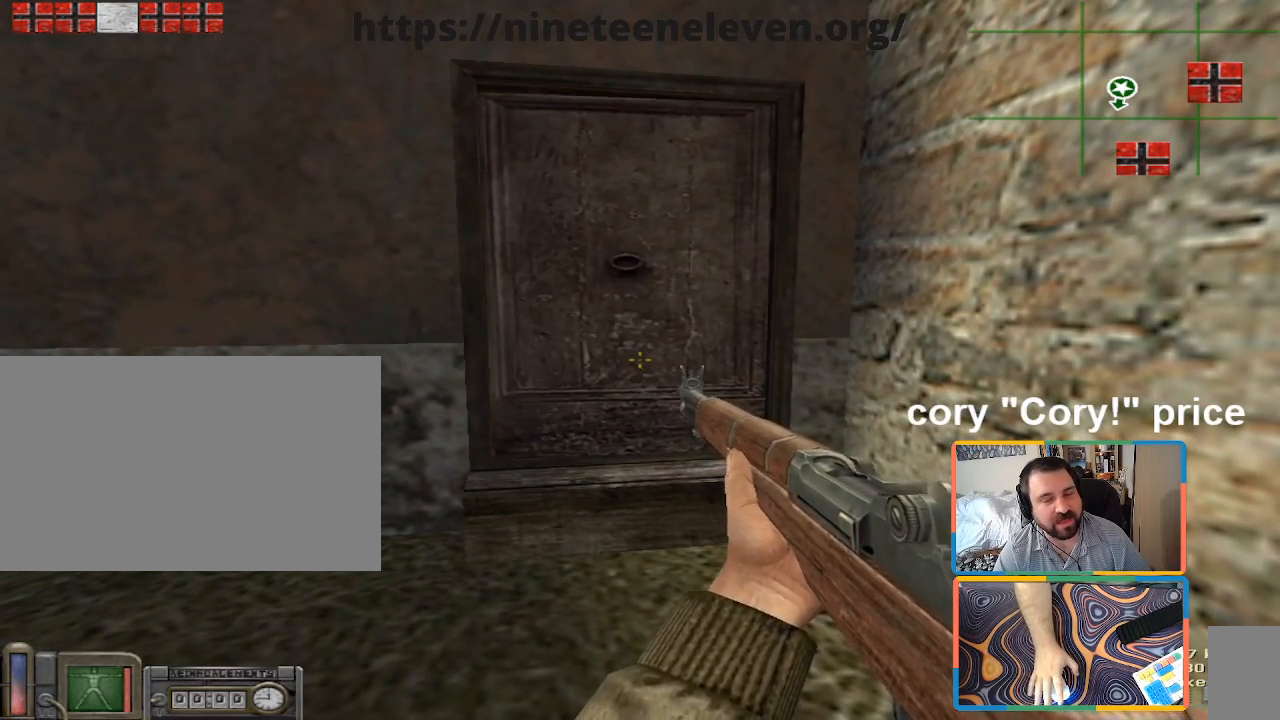
{"keys": ["w"], "mouse": [], "events": [[233, "w", "down"]]}
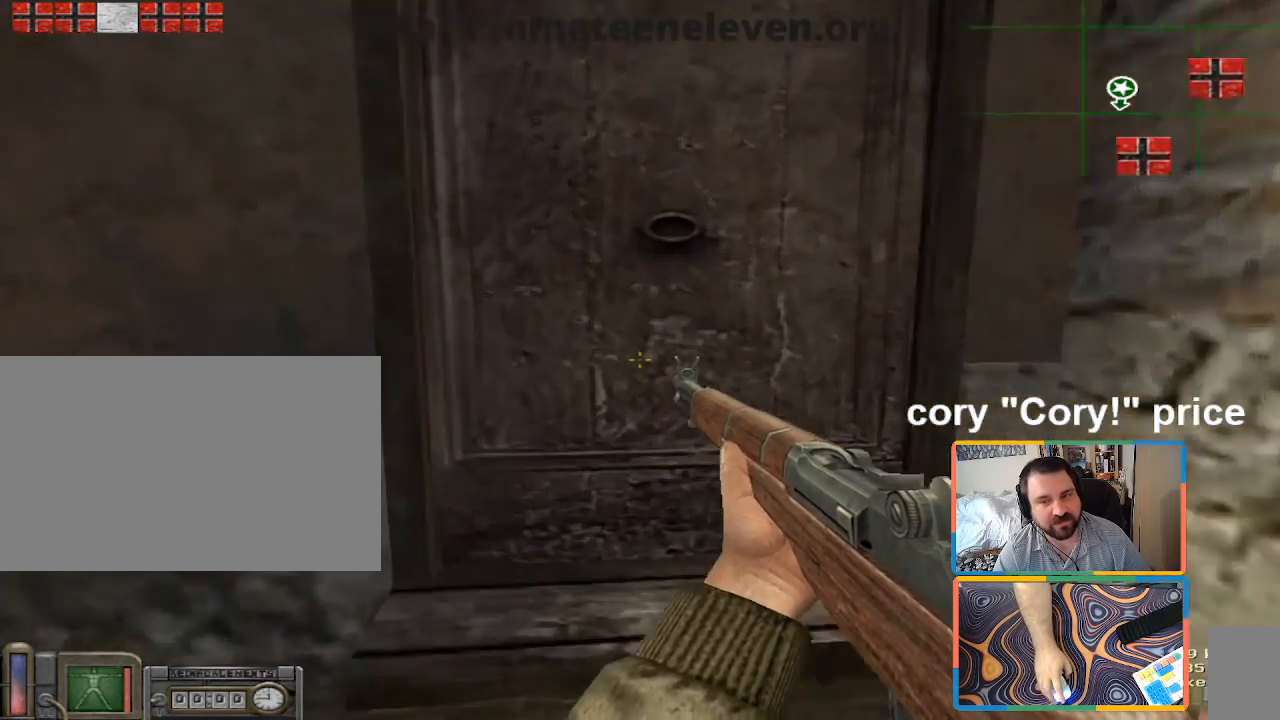
{"keys": [], "mouse": [], "events": [[200, "w", "up"]]}
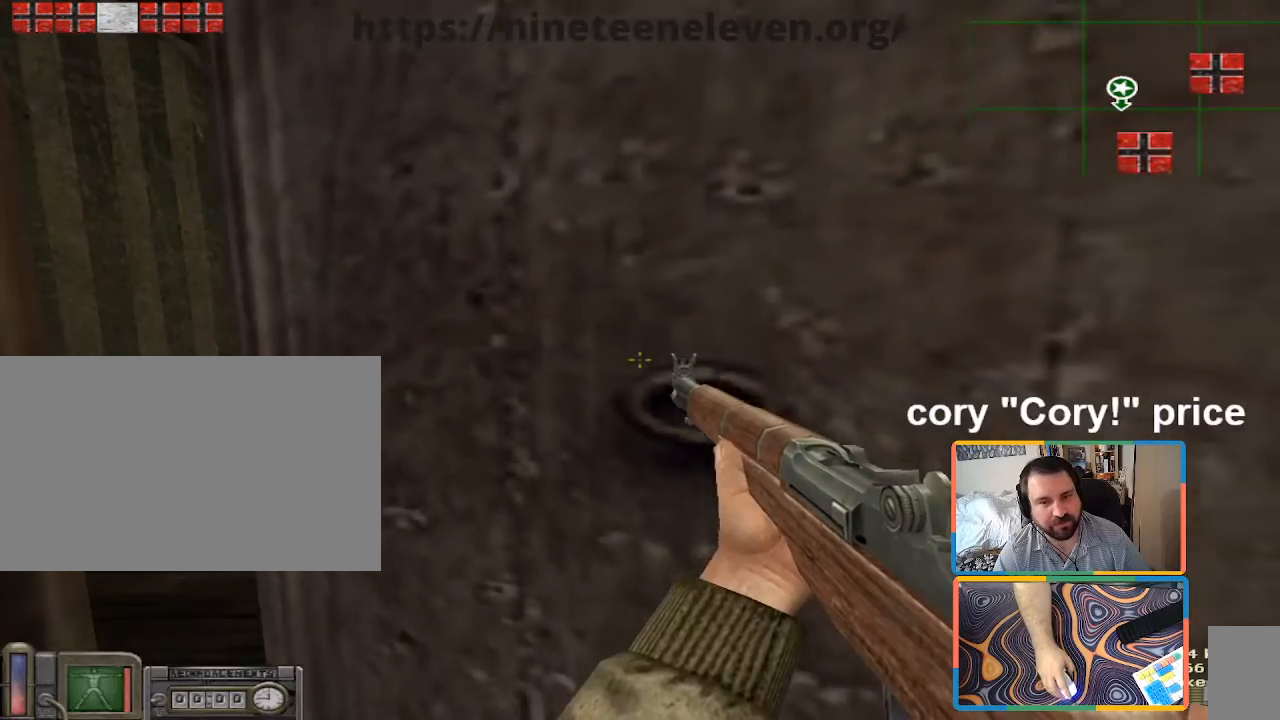
{"keys": ["d"], "mouse": [], "events": [[500, "d", "down"]]}
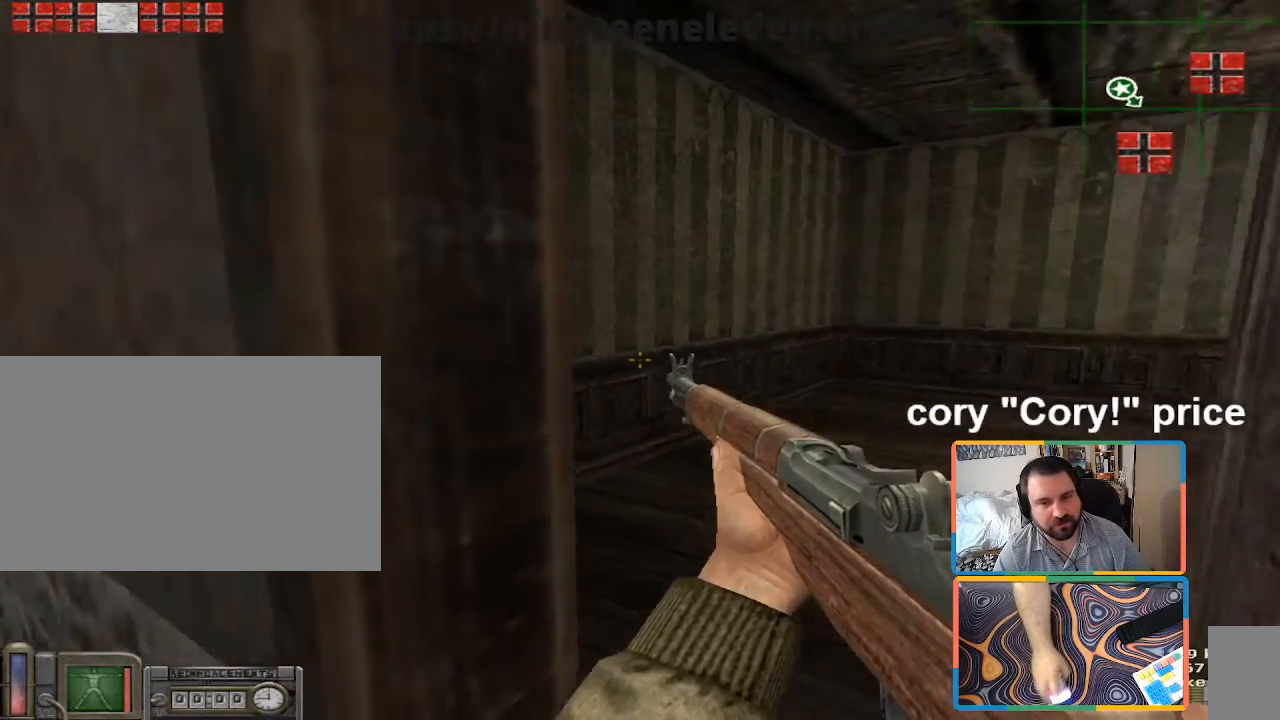
{"keys": [], "mouse": [], "events": [[100, "d", "up"]]}
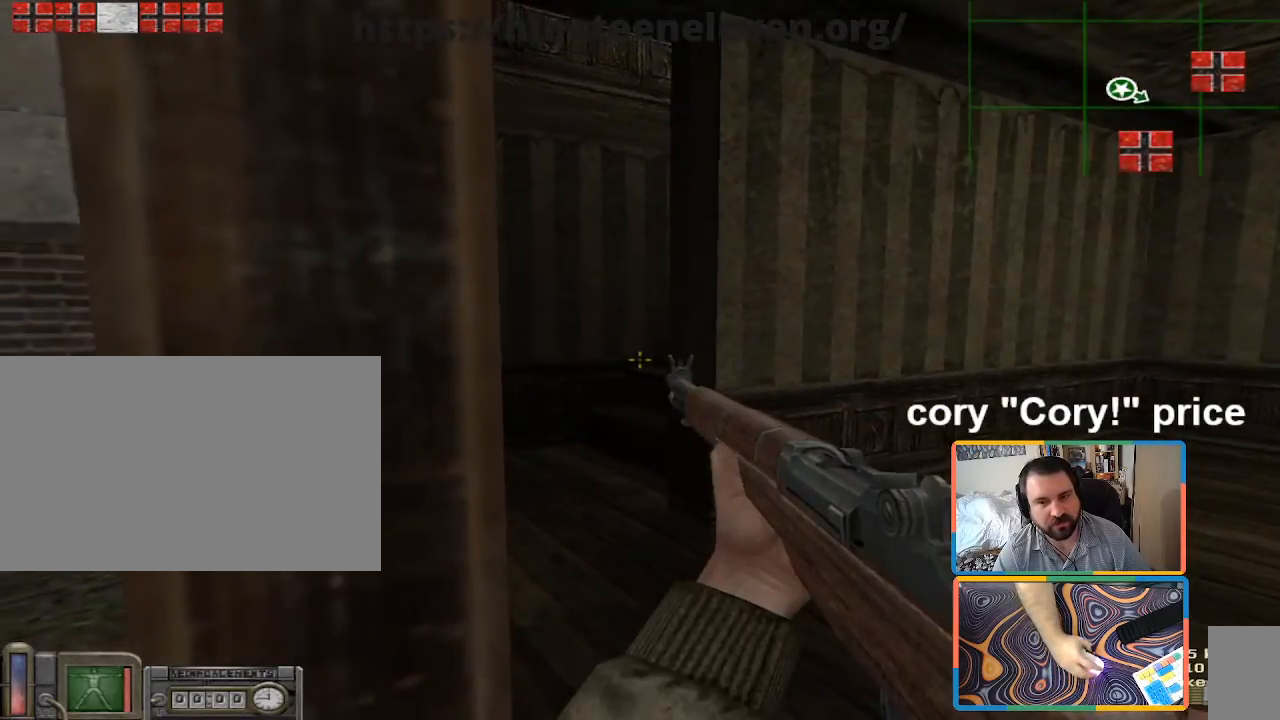
{"keys": ["a"], "mouse": [], "events": [[50, "d", "down"], [50, "w", "down"], [150, "d", "up"], [300, "a", "down"], [333, "w", "up"]]}
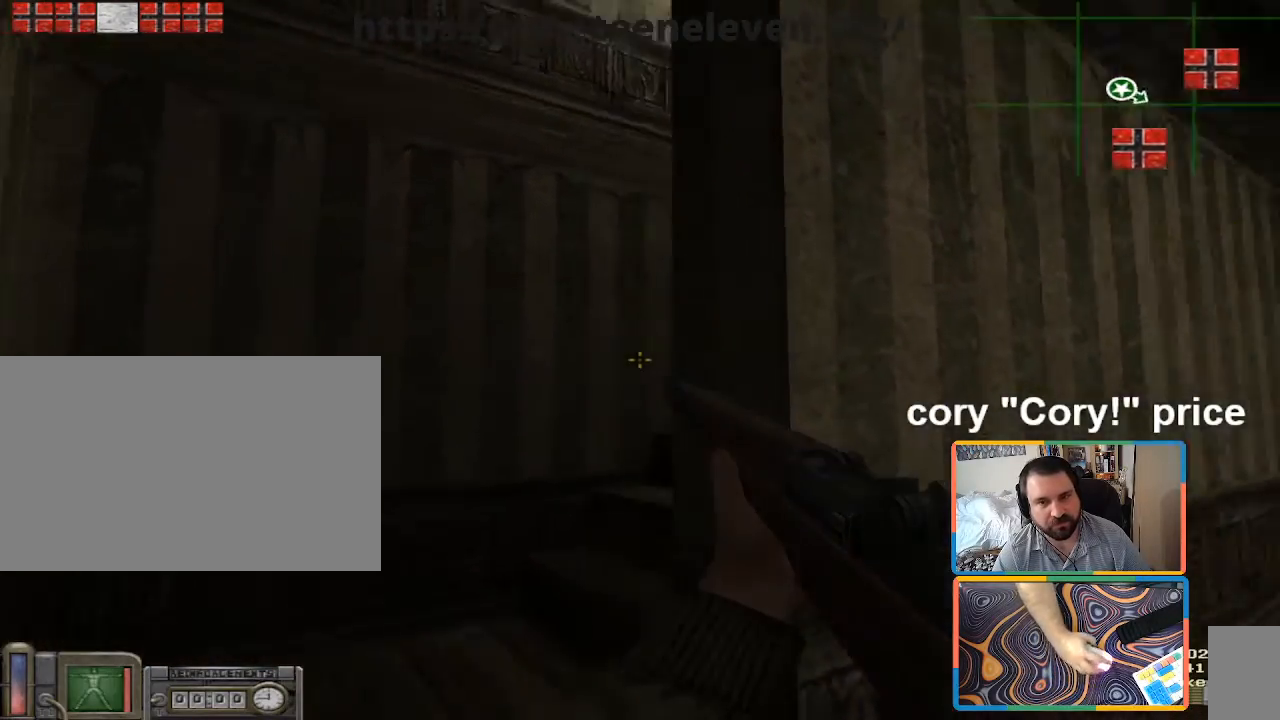
{"keys": ["d"], "mouse": [], "events": [[67, "a", "up"], [217, "a", "down"], [300, "a", "up"], [500, "d", "down"]]}
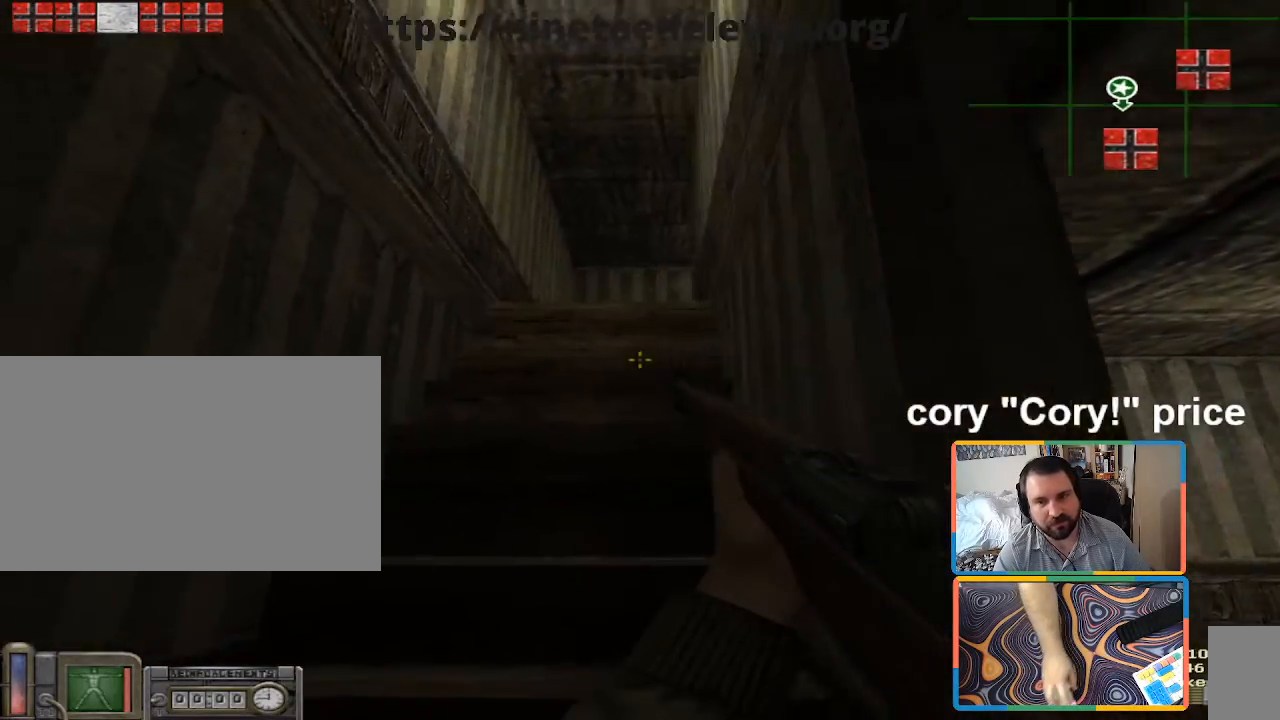
{"keys": [], "mouse": [], "events": [[83, "d", "up"]]}
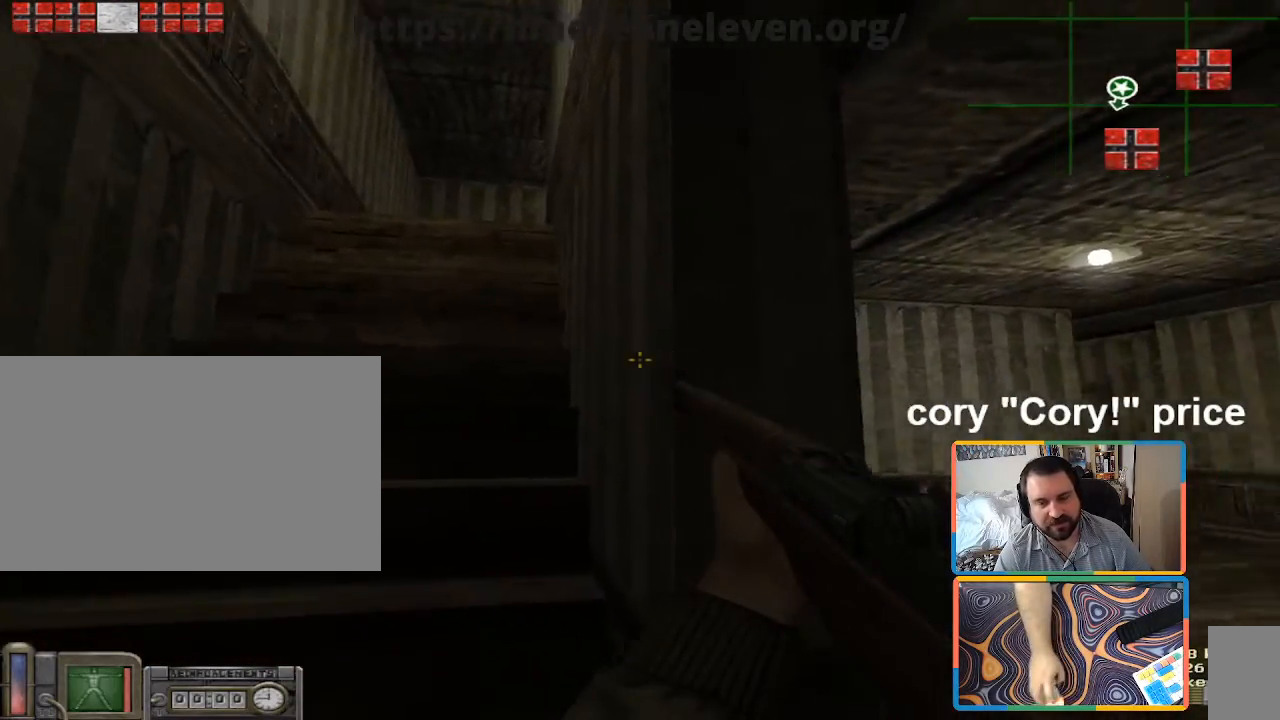
{"keys": [], "mouse": [], "events": [[333, "d", "down"], [483, "d", "up"]]}
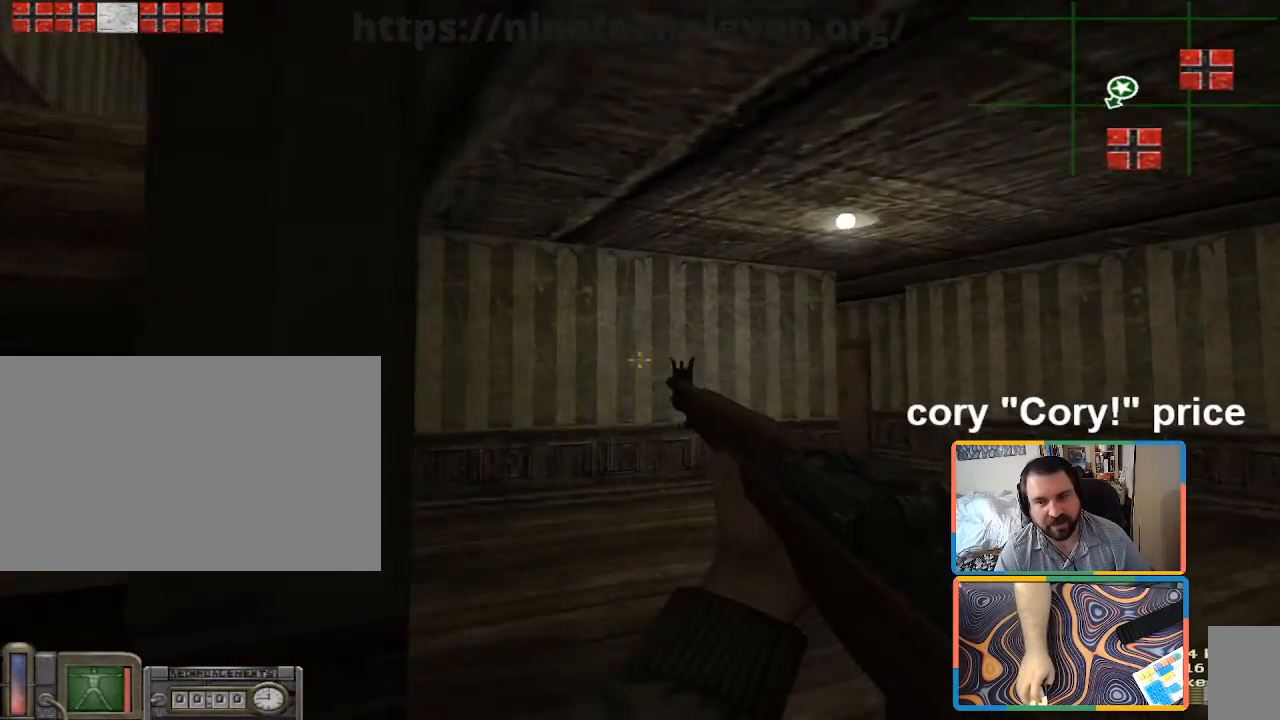
{"keys": [], "mouse": [], "events": []}
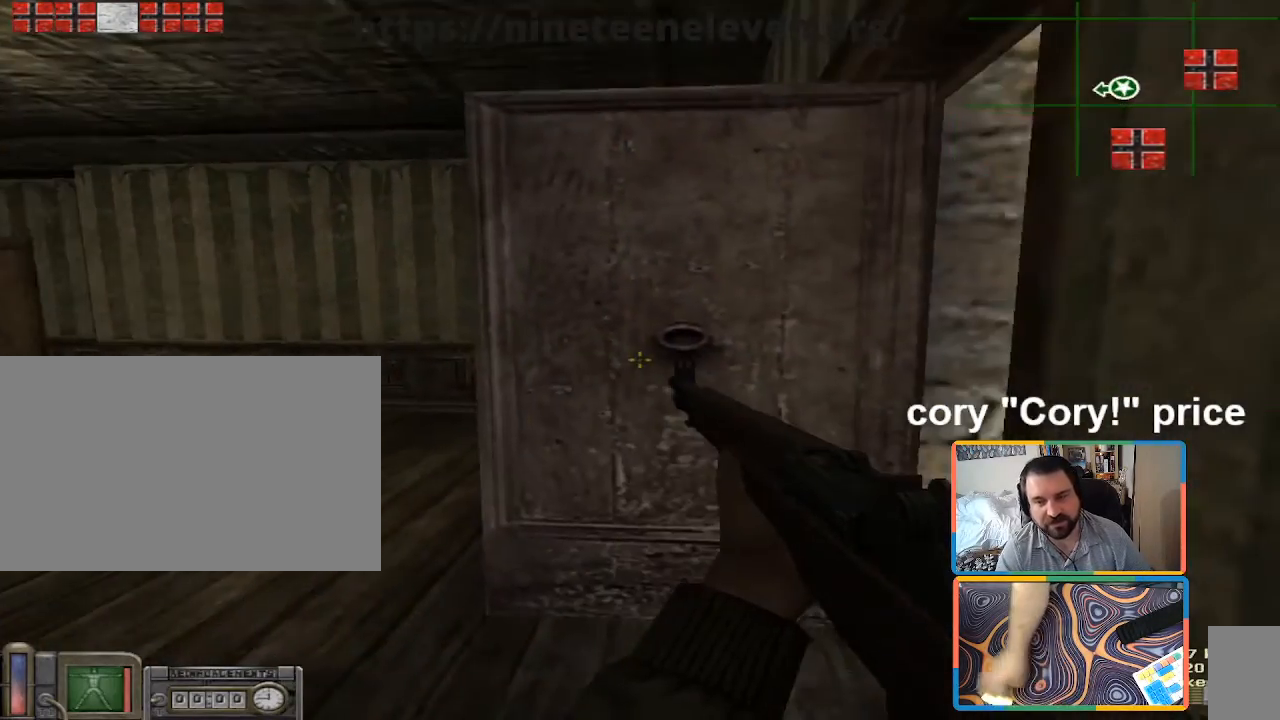
{"keys": [], "mouse": [], "events": []}
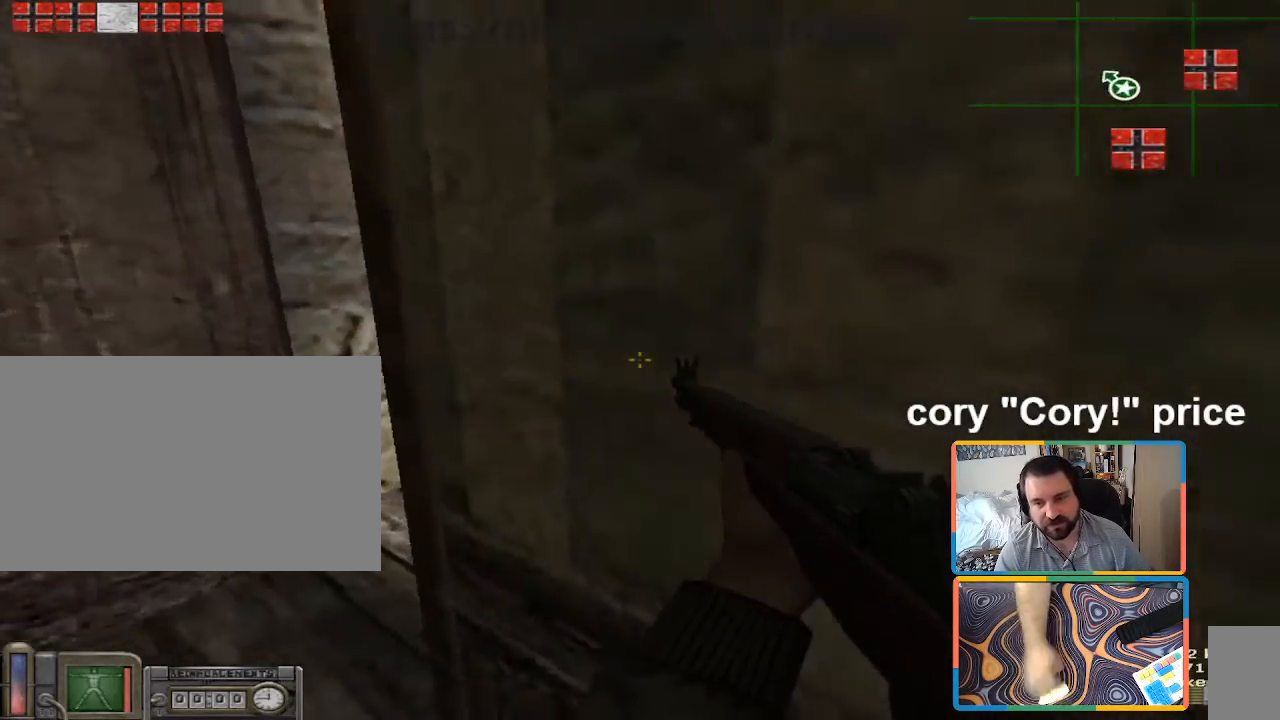
{"keys": ["d", "w"], "mouse": [], "events": [[17, "a", "down"], [17, "w", "down"], [300, "a", "up"], [433, "d", "down"]]}
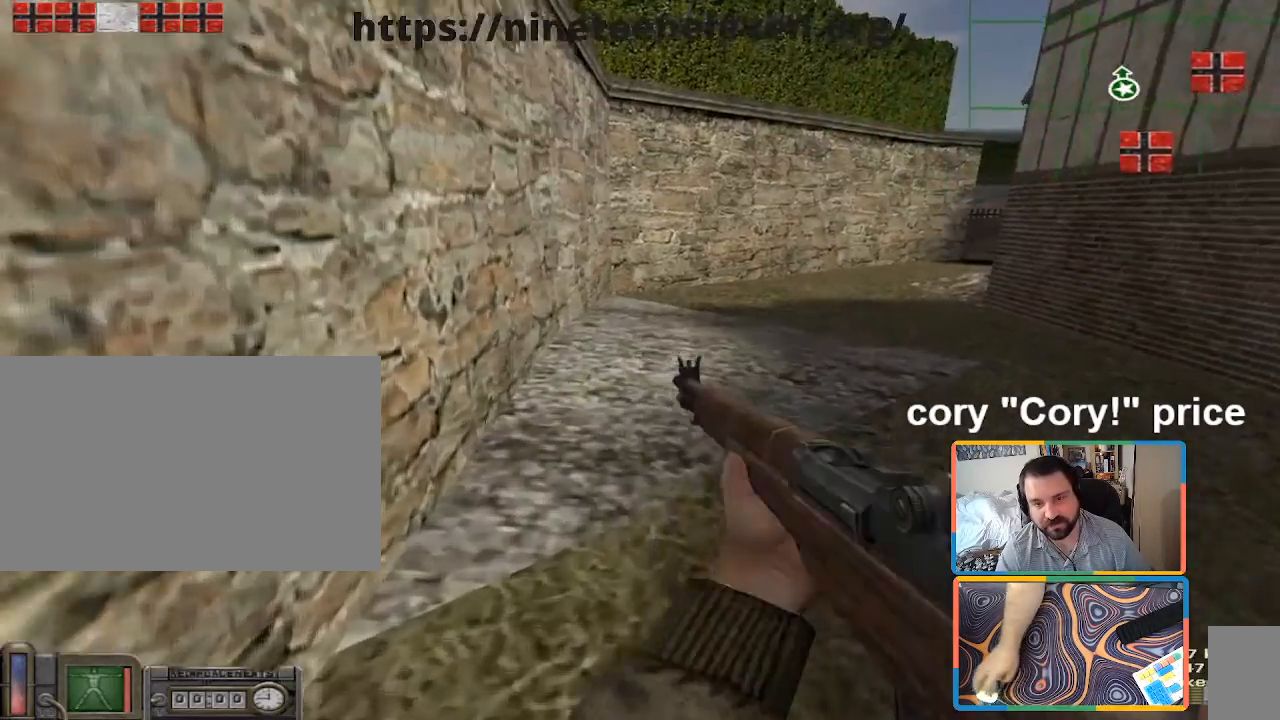
{"keys": ["d", "w"], "mouse": [], "events": [[67, "d", "up"], [400, "d", "down"]]}
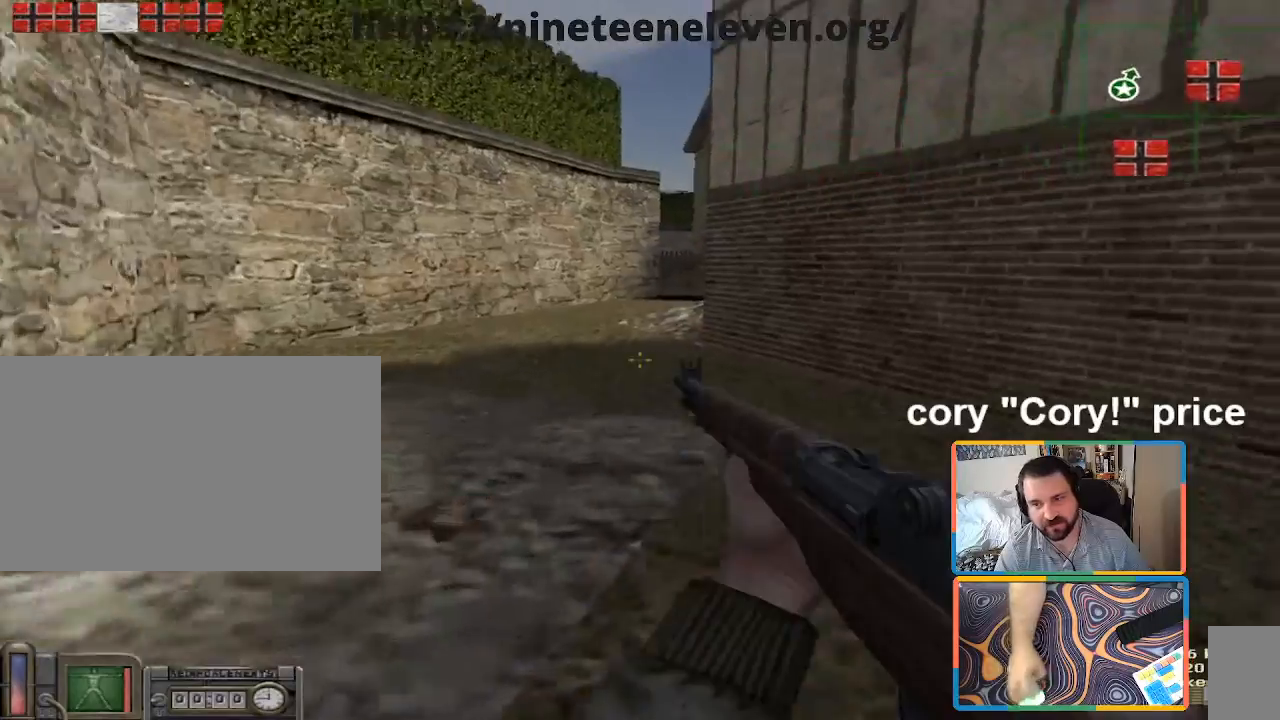
{"keys": ["a", "shift", "w"], "mouse": [], "events": [[33, "d", "up"], [233, "shift", "down"], [317, "a", "down"]]}
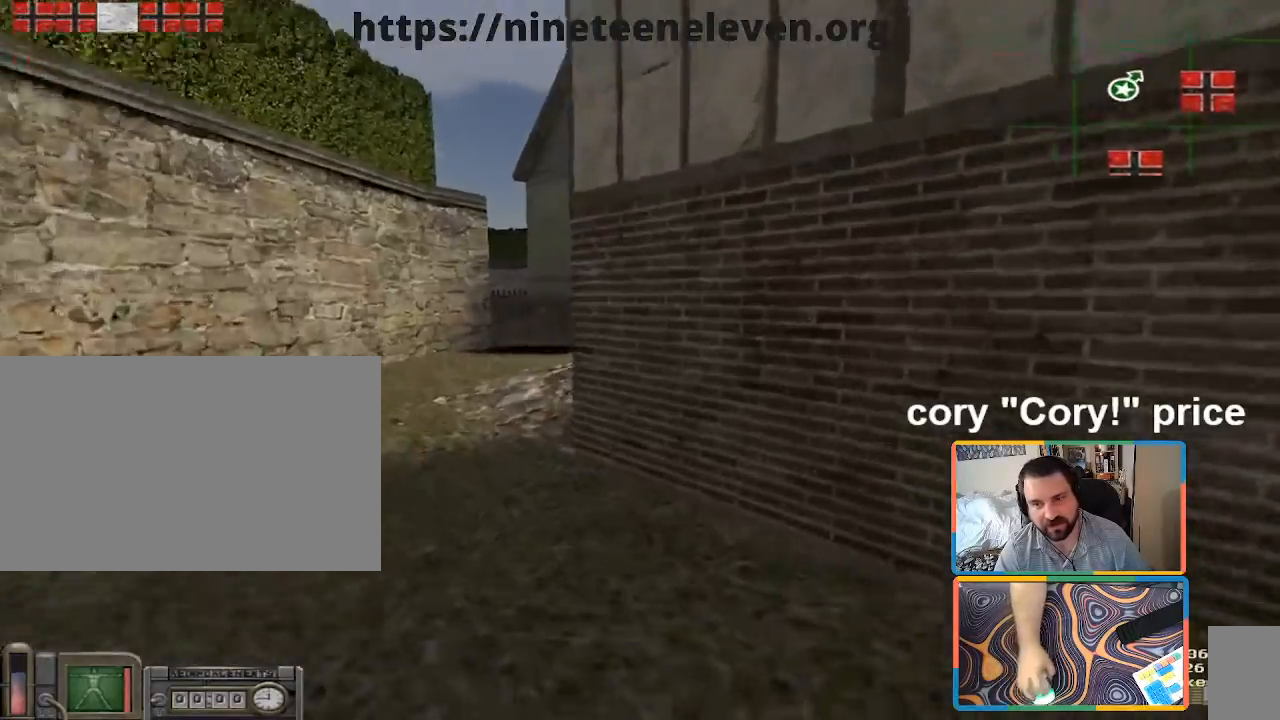
{"keys": ["ctrl", "w"], "mouse": [], "events": [[17, "a", "up"], [200, "a", "down"], [433, "a", "up"], [433, "shift", "up"], [483, "ctrl", "down"]]}
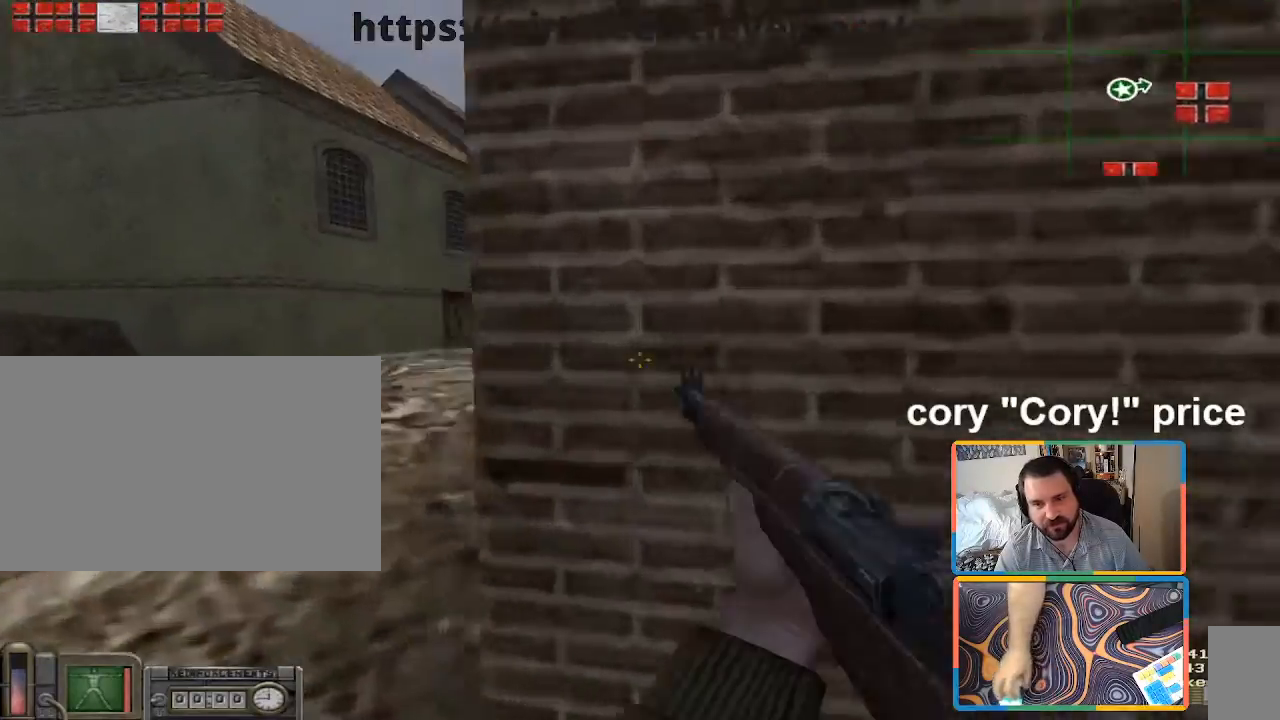
{"keys": ["w"], "mouse": [], "events": [[17, "ctrl", "up"], [17, "w", "up"], [117, "ctrl", "down"], [350, "w", "down"], [450, "ctrl", "up"]]}
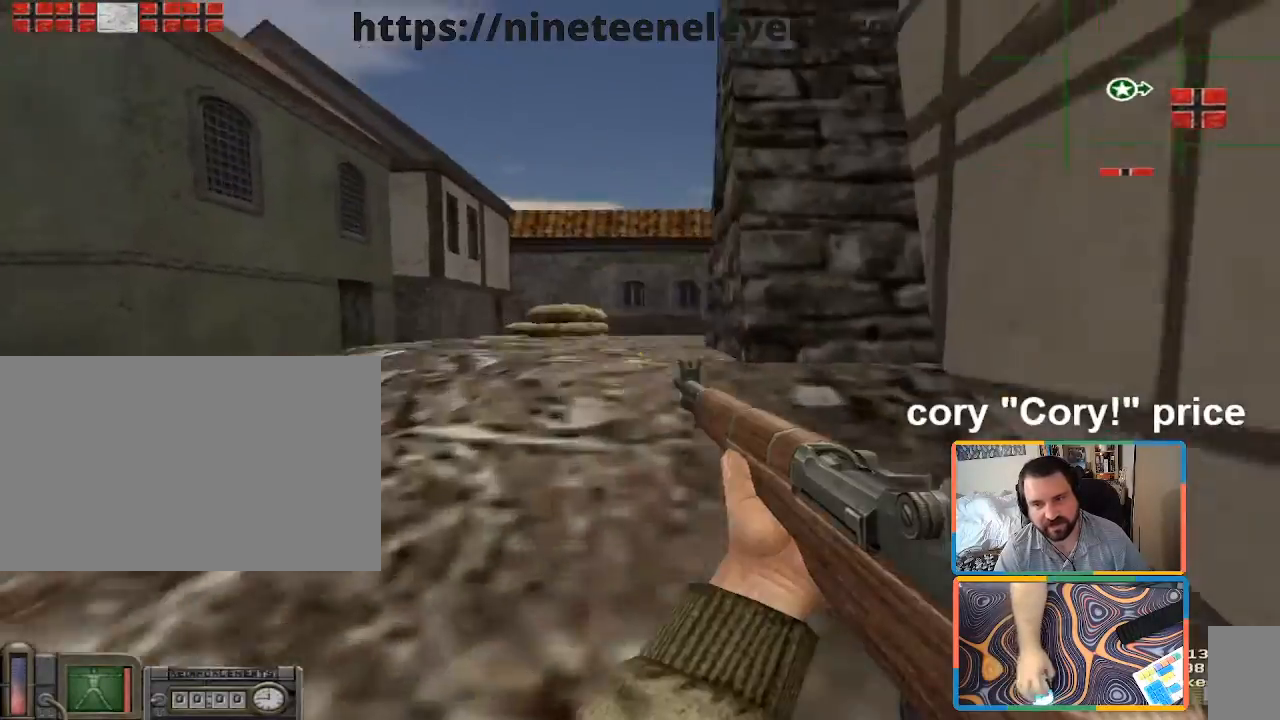
{"keys": ["ctrl"], "mouse": [], "events": [[183, "a", "down"], [333, "a", "up"], [367, "ctrl", "down"], [417, "w", "up"]]}
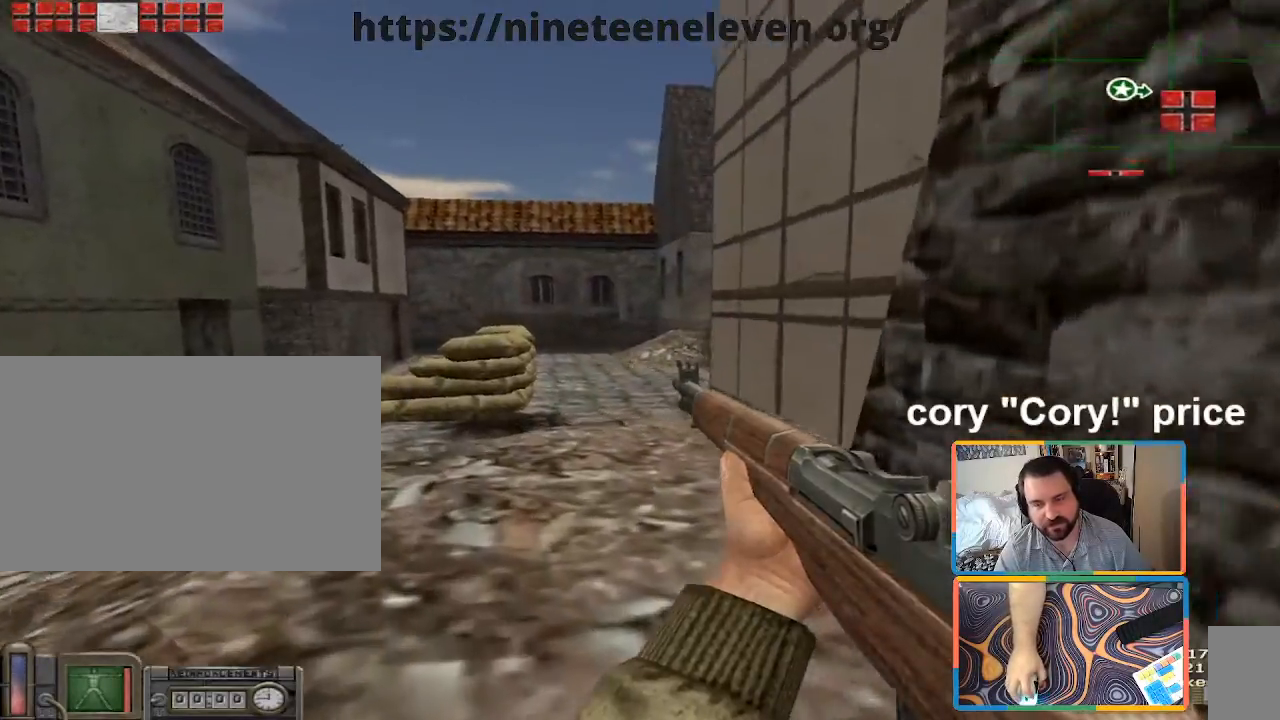
{"keys": ["a", "w"], "mouse": [], "events": [[50, "w", "down"], [333, "ctrl", "up"], [433, "a", "down"]]}
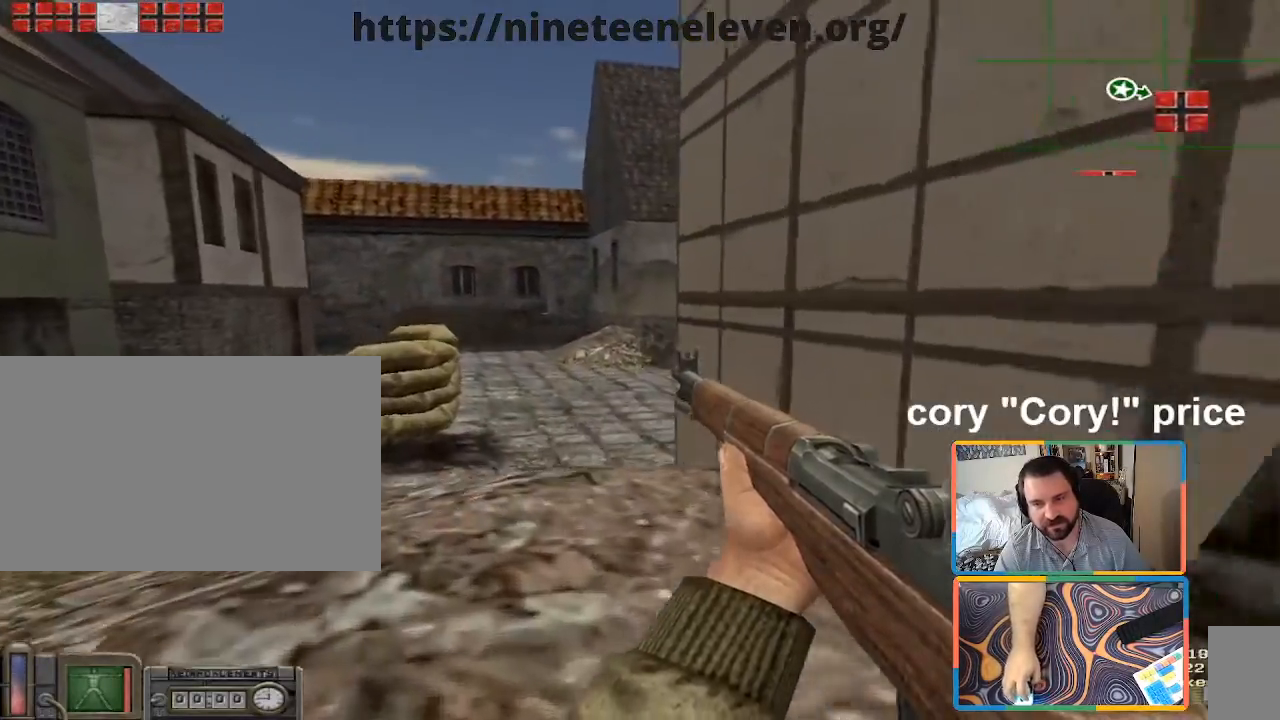
{"keys": [], "mouse": [], "events": [[33, "w", "up"], [350, "d", "down"], [400, "a", "up"], [500, "d", "up"]]}
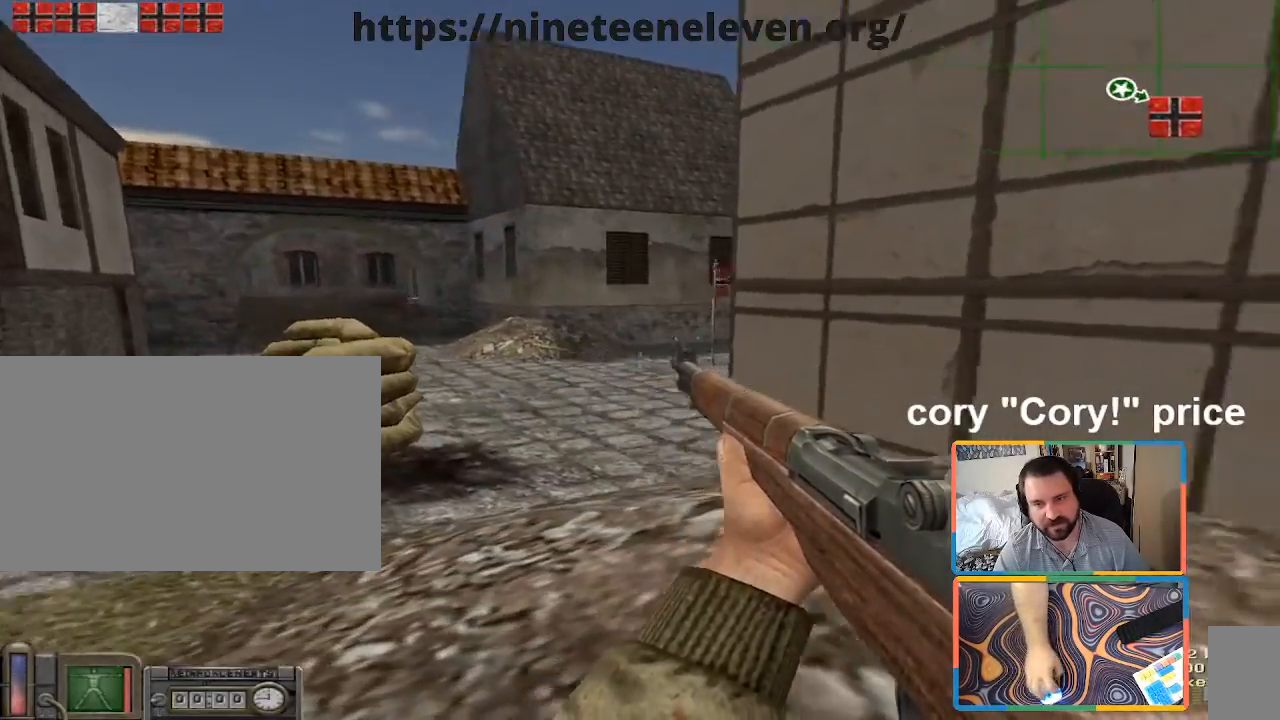
{"keys": ["d"], "mouse": [], "events": [[233, "w", "down"], [317, "d", "down"], [417, "w", "up"]]}